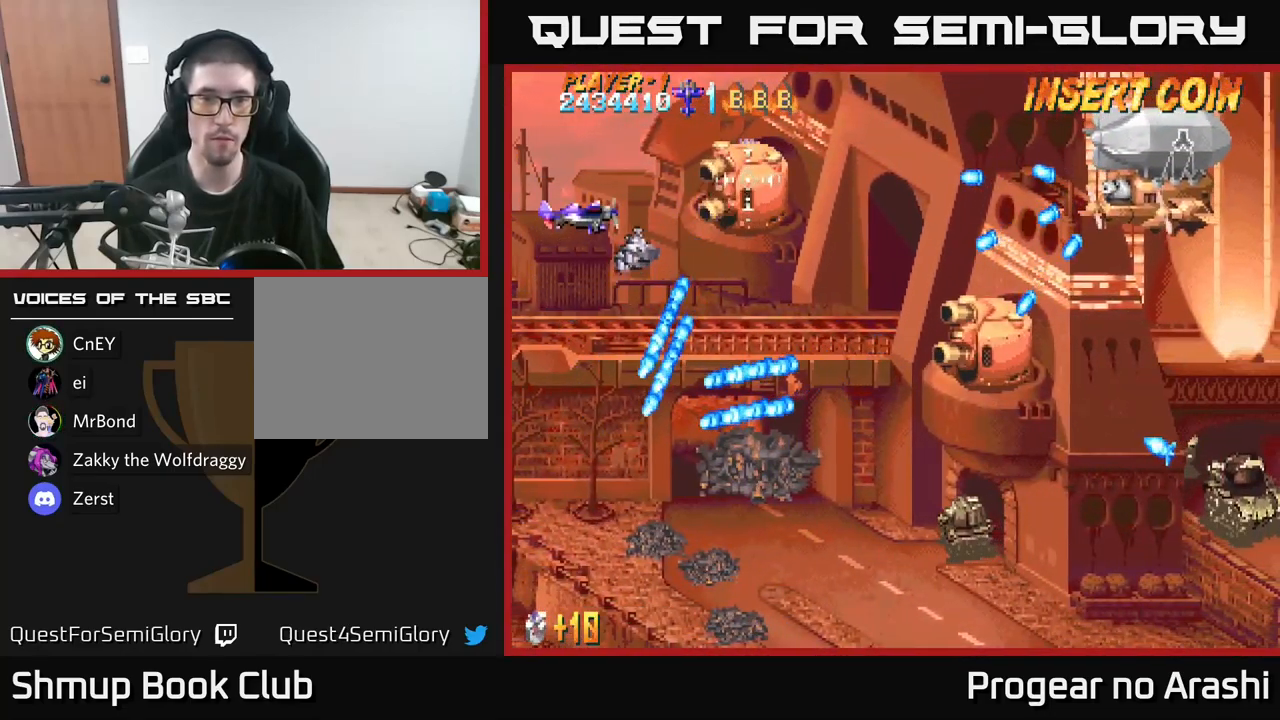
Gameplay with a controller (Xbox layout); each line is a JSON object with the inputs held at the frame after it. "events" lists button and stick changes between this image and that frame as [ms after this image, input, new state], when the widget could be followed in between.
{"buttons": [], "left_stick": "center", "right_stick": "center", "events": [[167, "DPAD_UP", "up"]]}
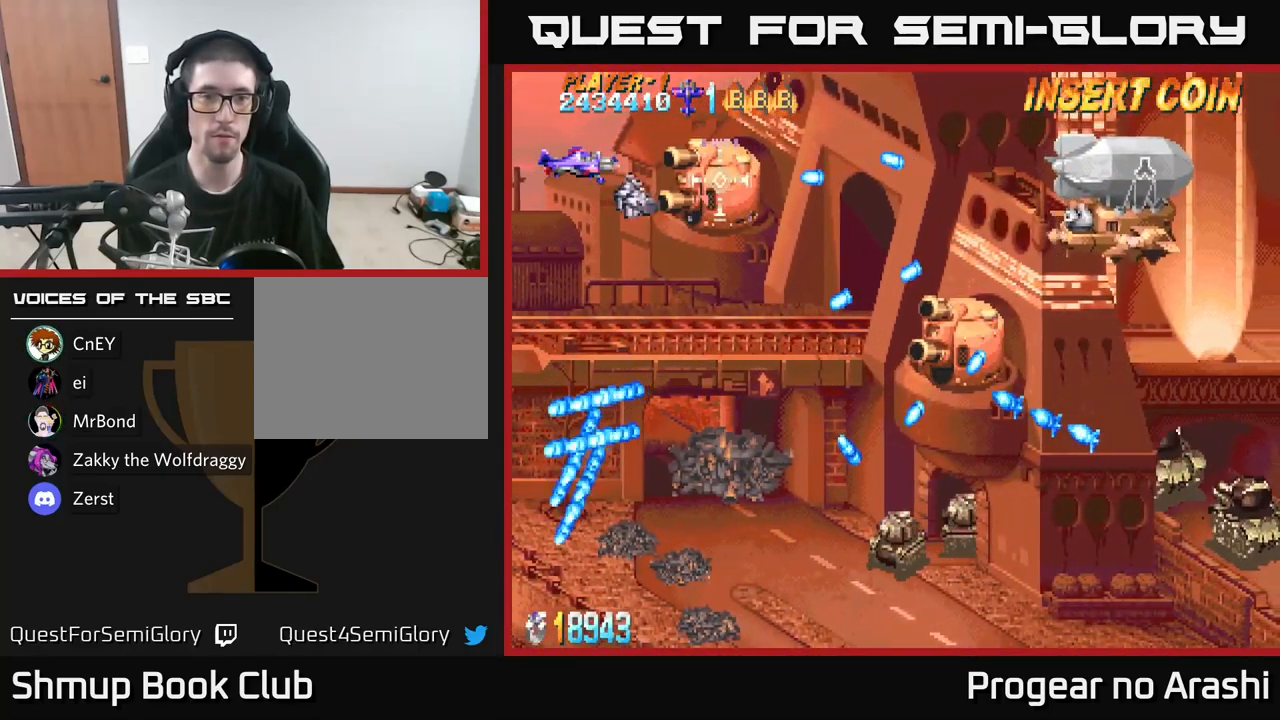
{"buttons": ["X", "DPAD_DOWN"], "left_stick": "center", "right_stick": "center", "events": [[34, "DPAD_LEFT", "down"], [167, "DPAD_LEFT", "up"], [184, "X", "down"], [401, "DPAD_DOWN", "down"]]}
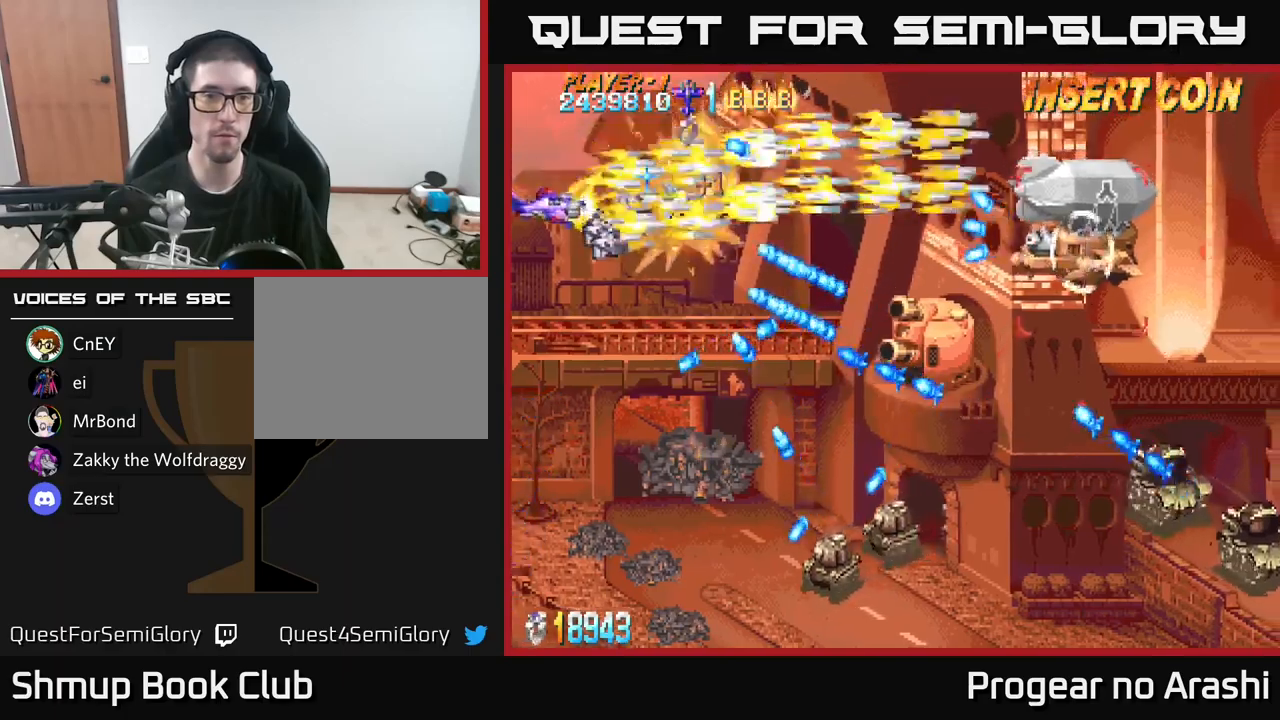
{"buttons": ["X", "DPAD_DOWN"], "left_stick": "center", "right_stick": "center", "events": [[366, "DPAD_DOWN", "up"], [466, "DPAD_DOWN", "down"]]}
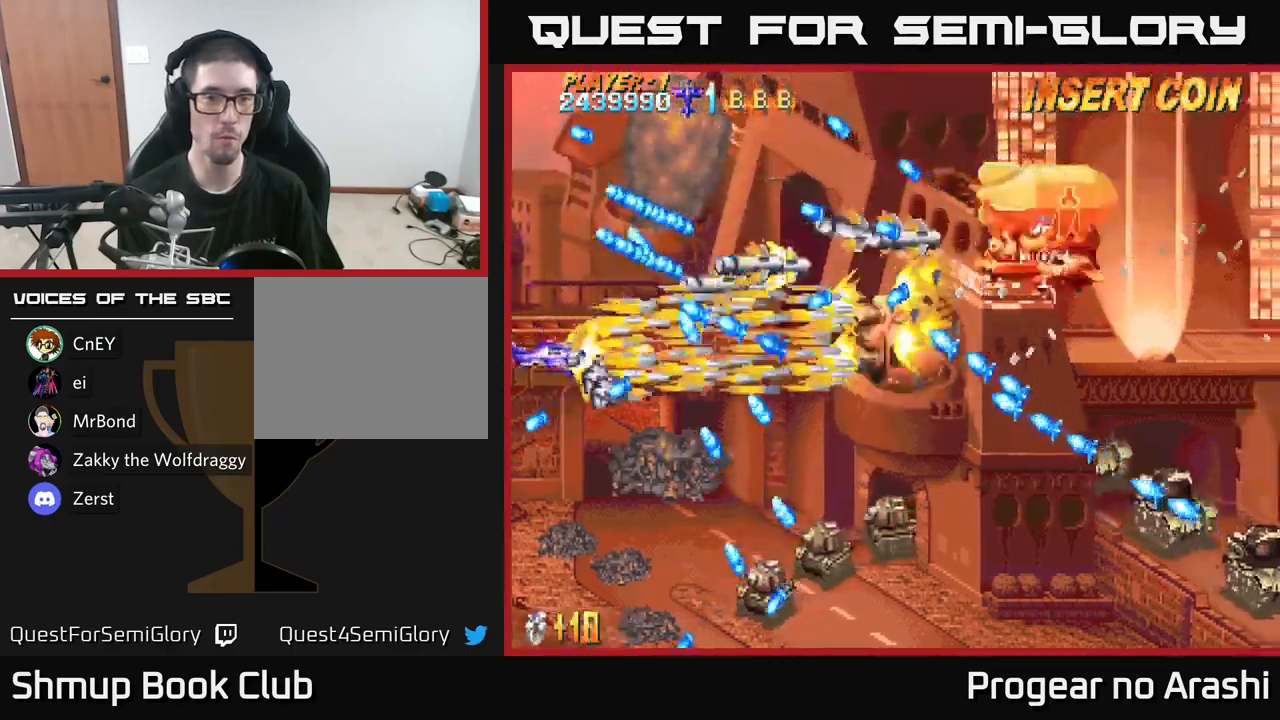
{"buttons": ["X", "DPAD_DOWN"], "left_stick": "center", "right_stick": "center", "events": []}
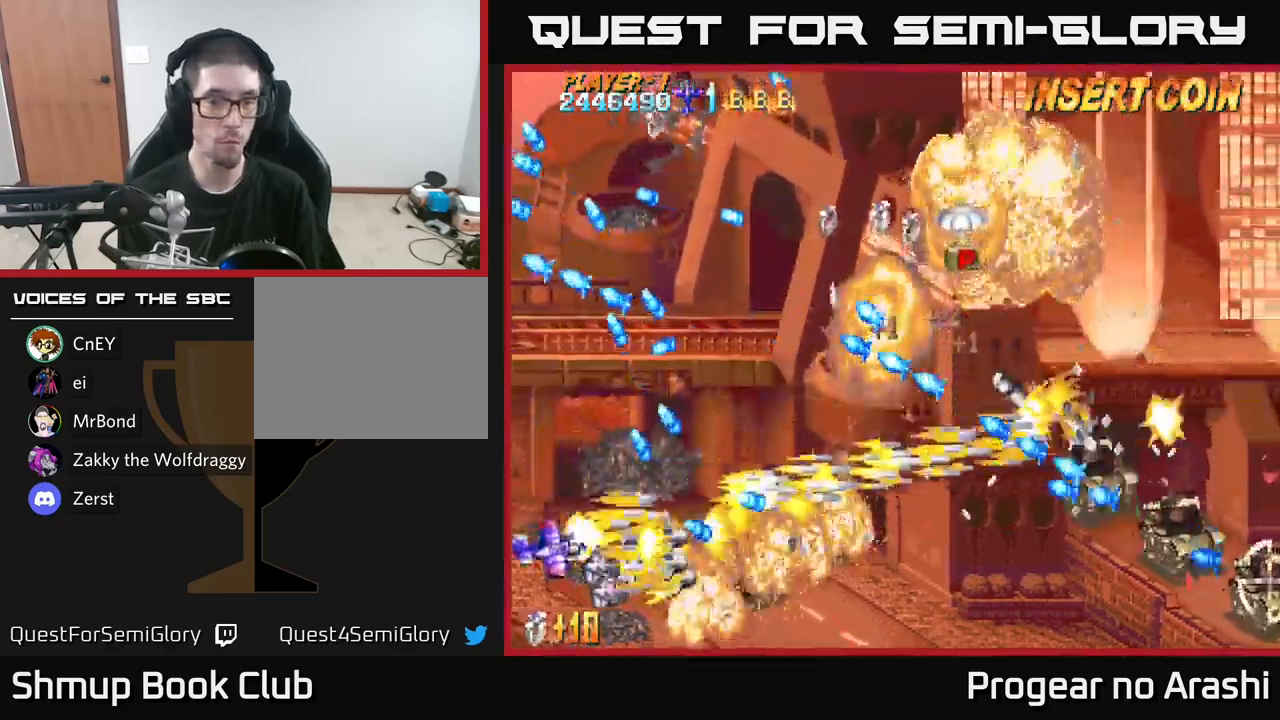
{"buttons": ["A", "DPAD_UP", "DPAD_RIGHT"], "left_stick": "center", "right_stick": "center", "events": [[150, "DPAD_DOWN", "up"], [166, "A", "down"], [166, "DPAD_UP", "down"], [183, "X", "up"], [250, "DPAD_UP", "up"], [283, "DPAD_DOWN", "down"], [366, "DPAD_RIGHT", "down"], [383, "DPAD_DOWN", "up"], [483, "DPAD_UP", "down"]]}
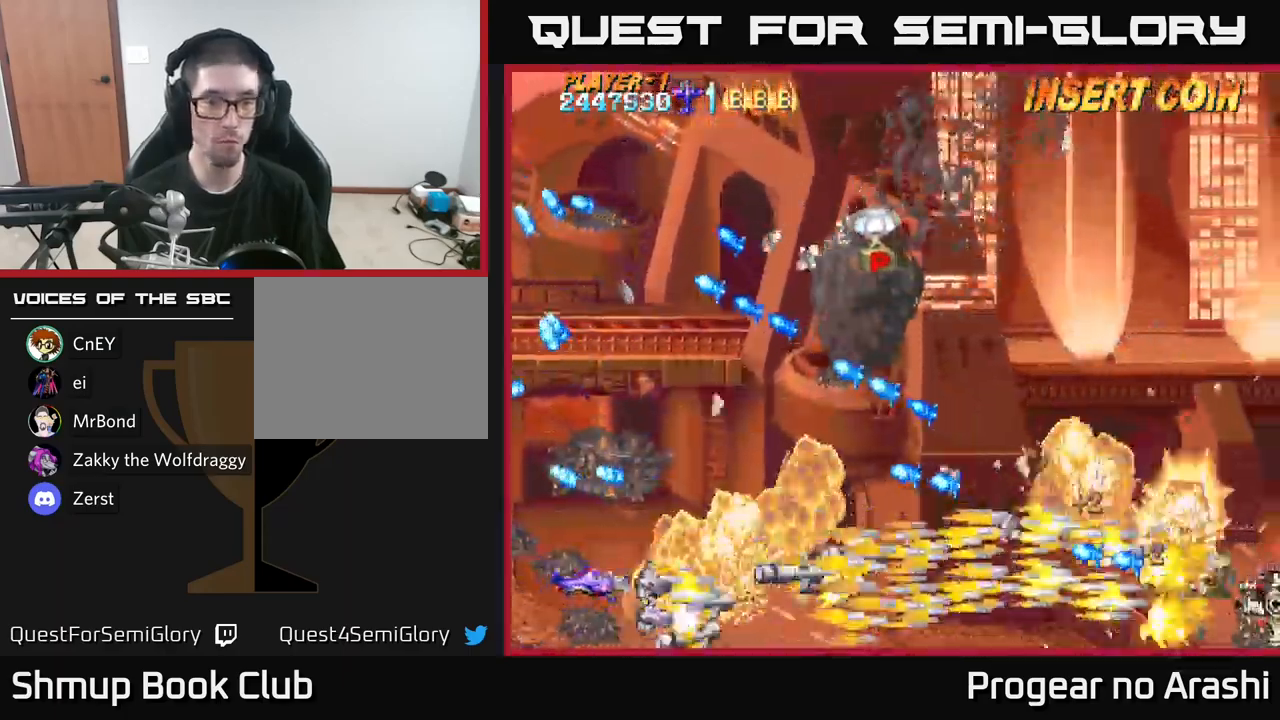
{"buttons": ["X", "DPAD_DOWN"], "left_stick": "center", "right_stick": "center", "events": [[266, "DPAD_RIGHT", "up"], [366, "DPAD_LEFT", "down"], [366, "DPAD_UP", "up"], [416, "X", "down"], [433, "DPAD_DOWN", "down"], [450, "A", "up"], [450, "DPAD_LEFT", "up"]]}
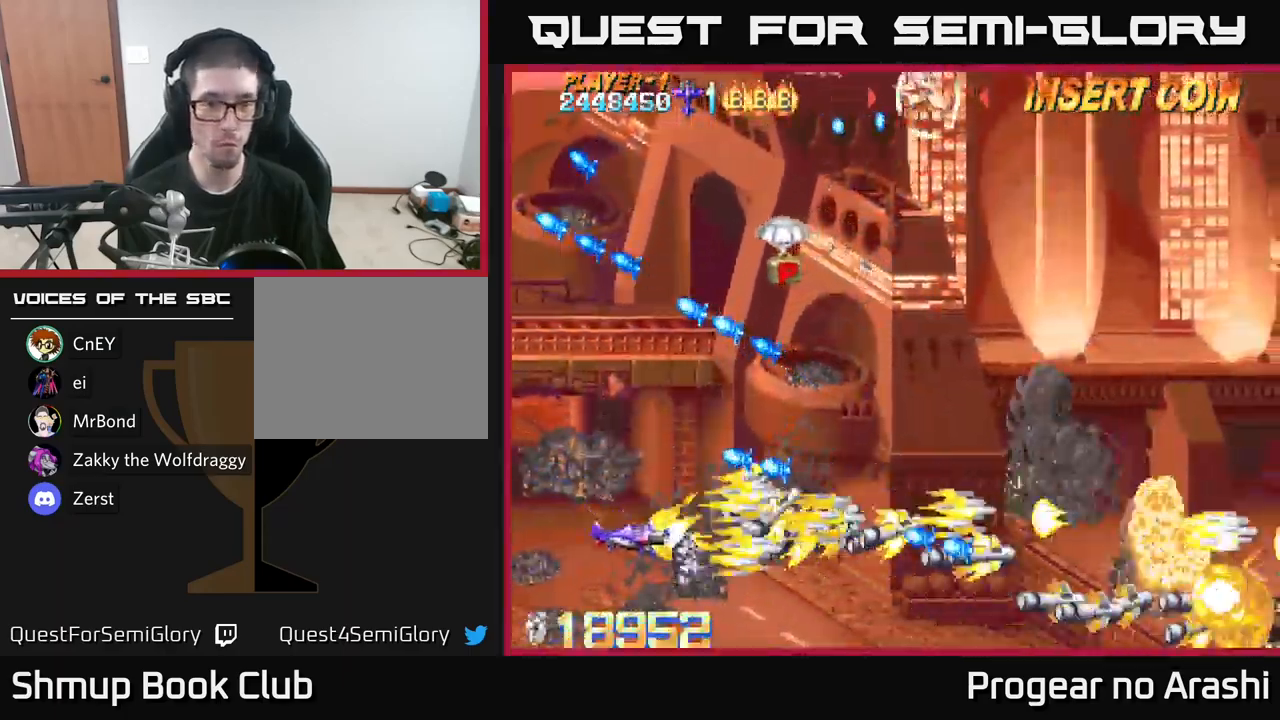
{"buttons": ["X", "DPAD_UP", "DPAD_LEFT"], "left_stick": "center", "right_stick": "center", "events": [[16, "DPAD_RIGHT", "down"], [150, "DPAD_DOWN", "up"], [200, "DPAD_RIGHT", "up"], [200, "DPAD_UP", "down"], [416, "DPAD_LEFT", "down"]]}
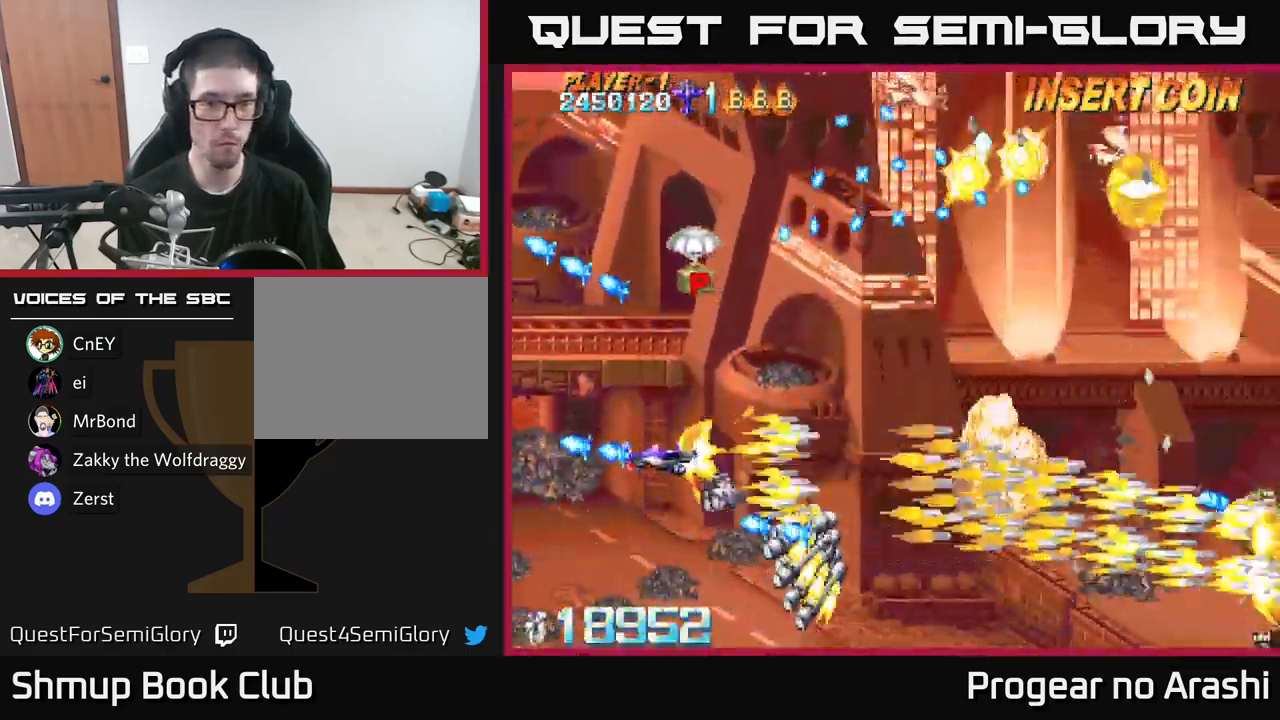
{"buttons": ["X", "DPAD_UP", "DPAD_LEFT"], "left_stick": "center", "right_stick": "center", "events": [[50, "X", "up"], [83, "DPAD_LEFT", "up"], [216, "DPAD_LEFT", "down"], [266, "X", "down"]]}
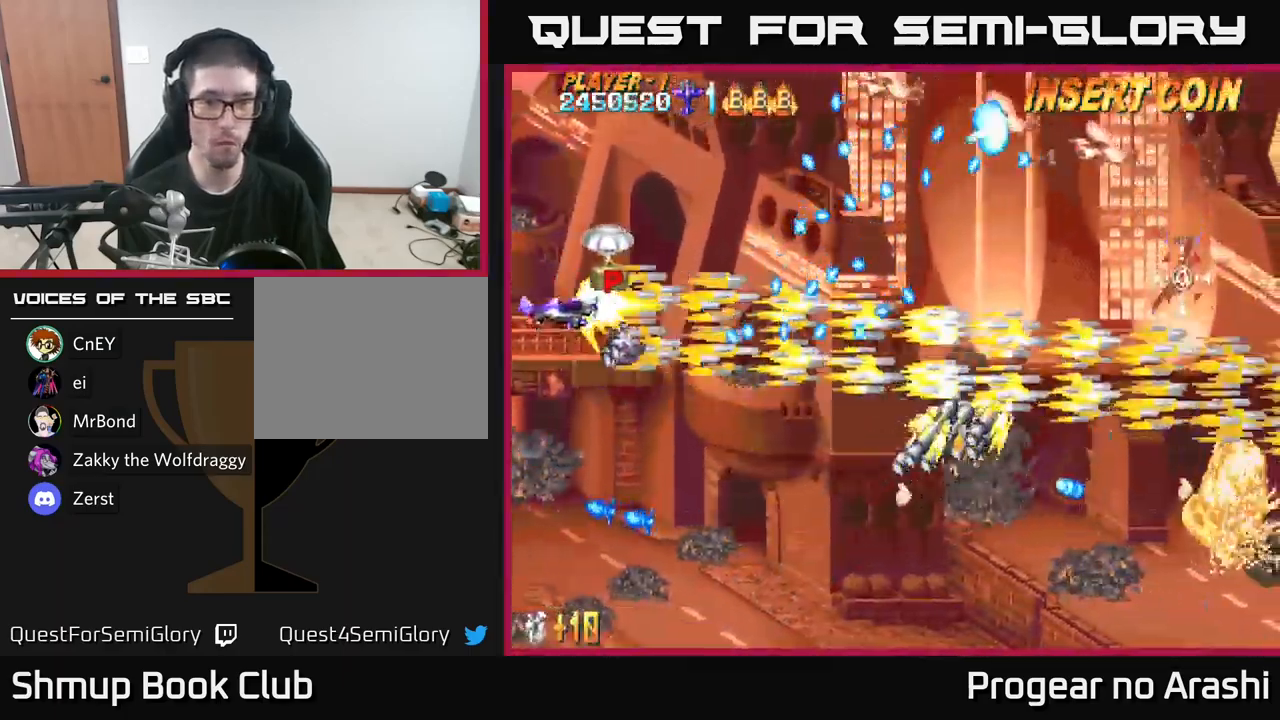
{"buttons": ["A"], "left_stick": "center", "right_stick": "center", "events": [[150, "DPAD_LEFT", "up"], [216, "DPAD_UP", "up"], [366, "A", "down"], [416, "X", "up"]]}
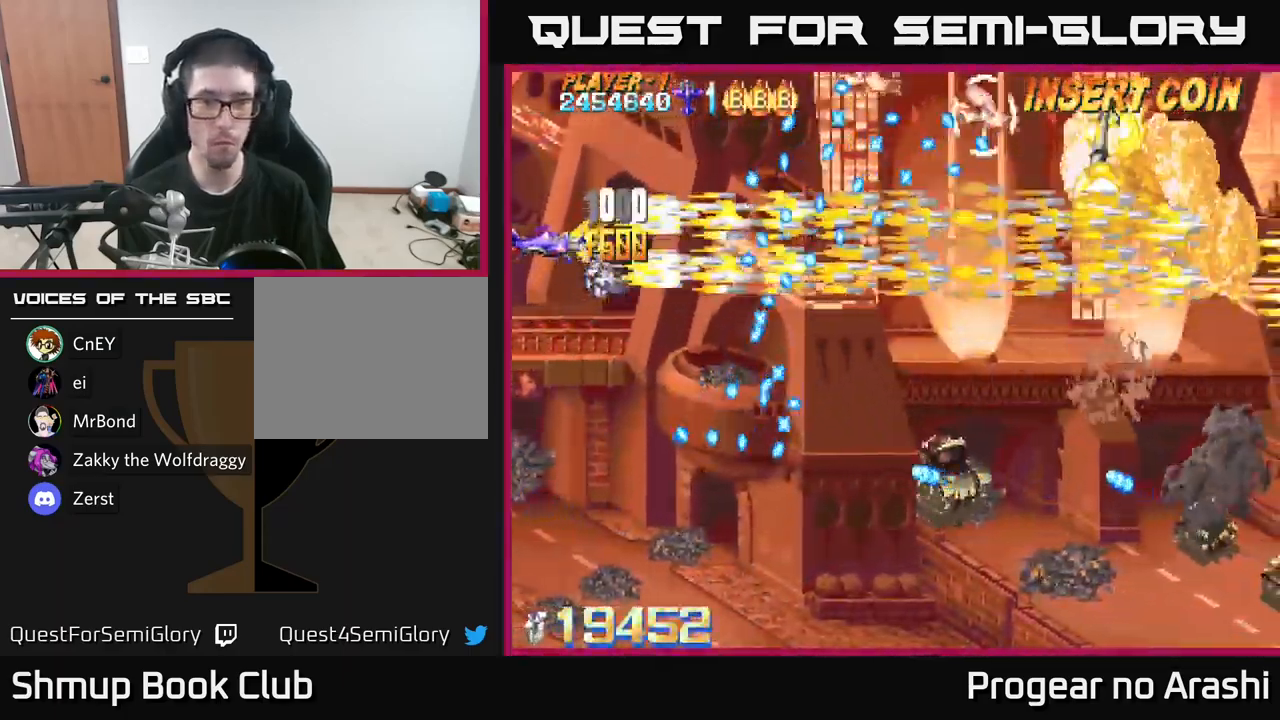
{"buttons": ["A"], "left_stick": "center", "right_stick": "center", "events": []}
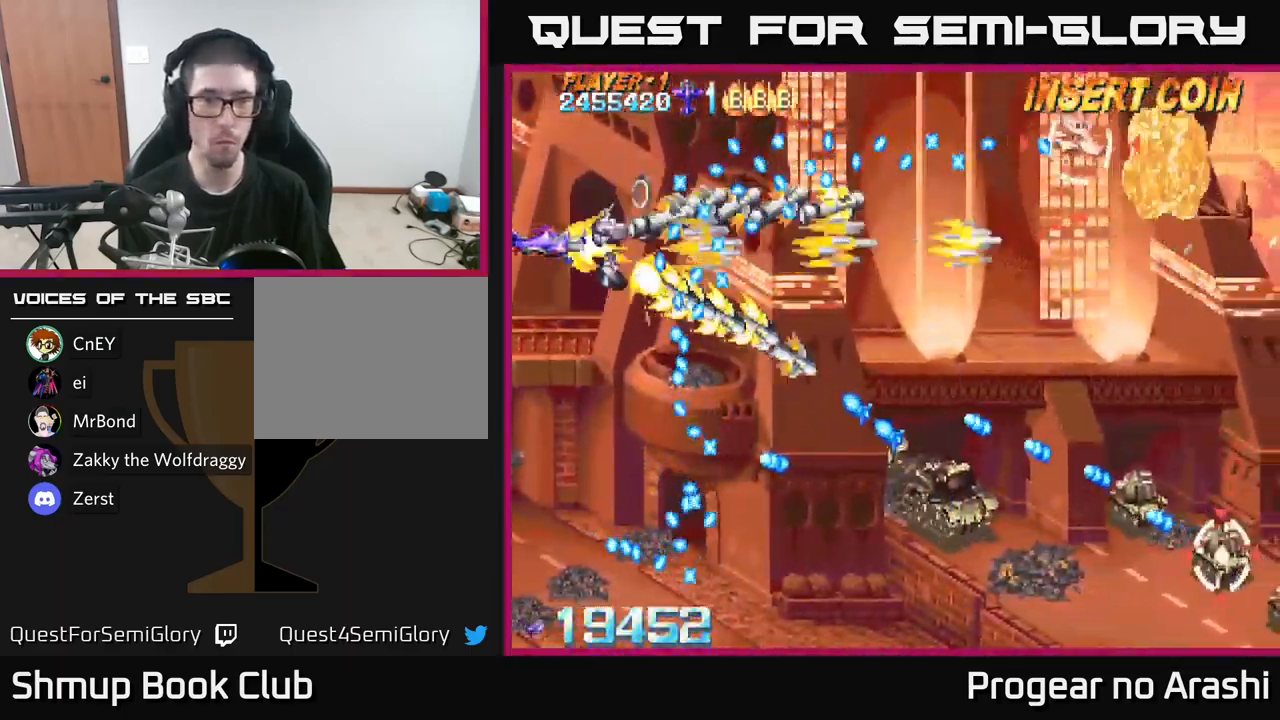
{"buttons": ["A", "DPAD_UP"], "left_stick": "center", "right_stick": "center", "events": [[33, "DPAD_UP", "down"]]}
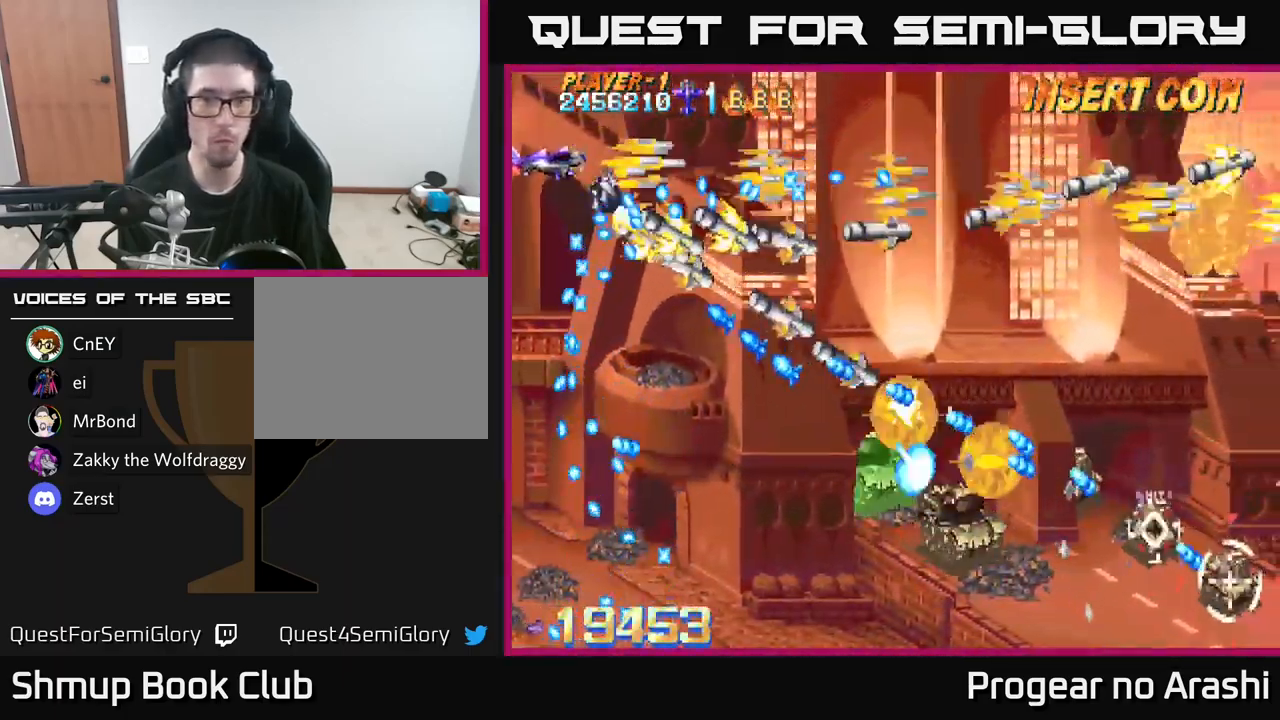
{"buttons": ["A", "DPAD_RIGHT"], "left_stick": "center", "right_stick": "center", "events": [[100, "DPAD_RIGHT", "down"], [267, "DPAD_UP", "up"]]}
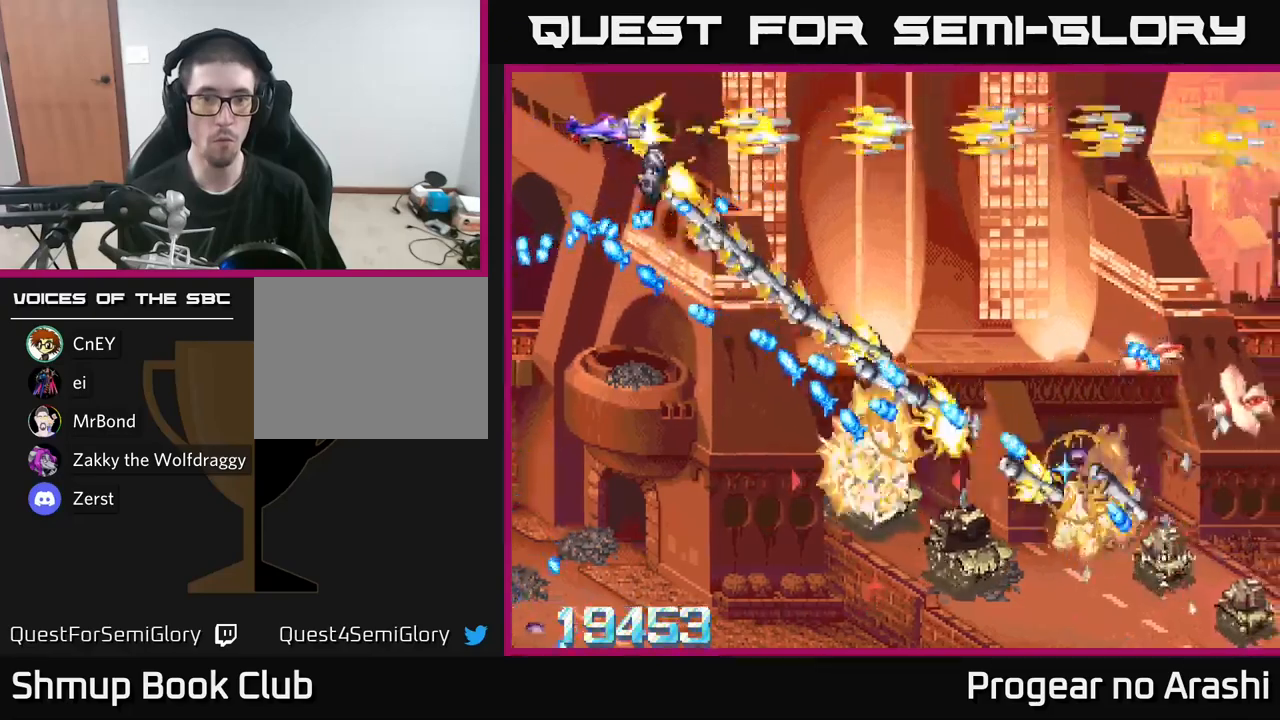
{"buttons": ["A", "DPAD_RIGHT"], "left_stick": "center", "right_stick": "center", "events": []}
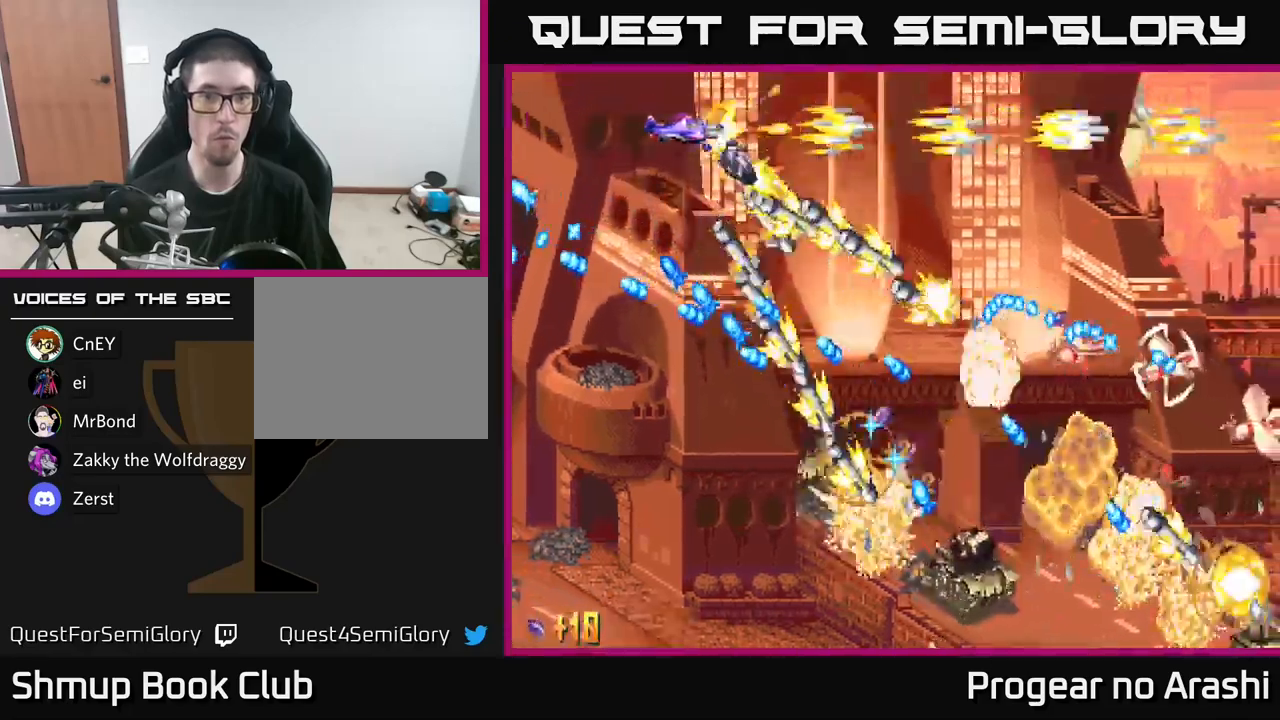
{"buttons": ["A", "DPAD_RIGHT"], "left_stick": "center", "right_stick": "center", "events": []}
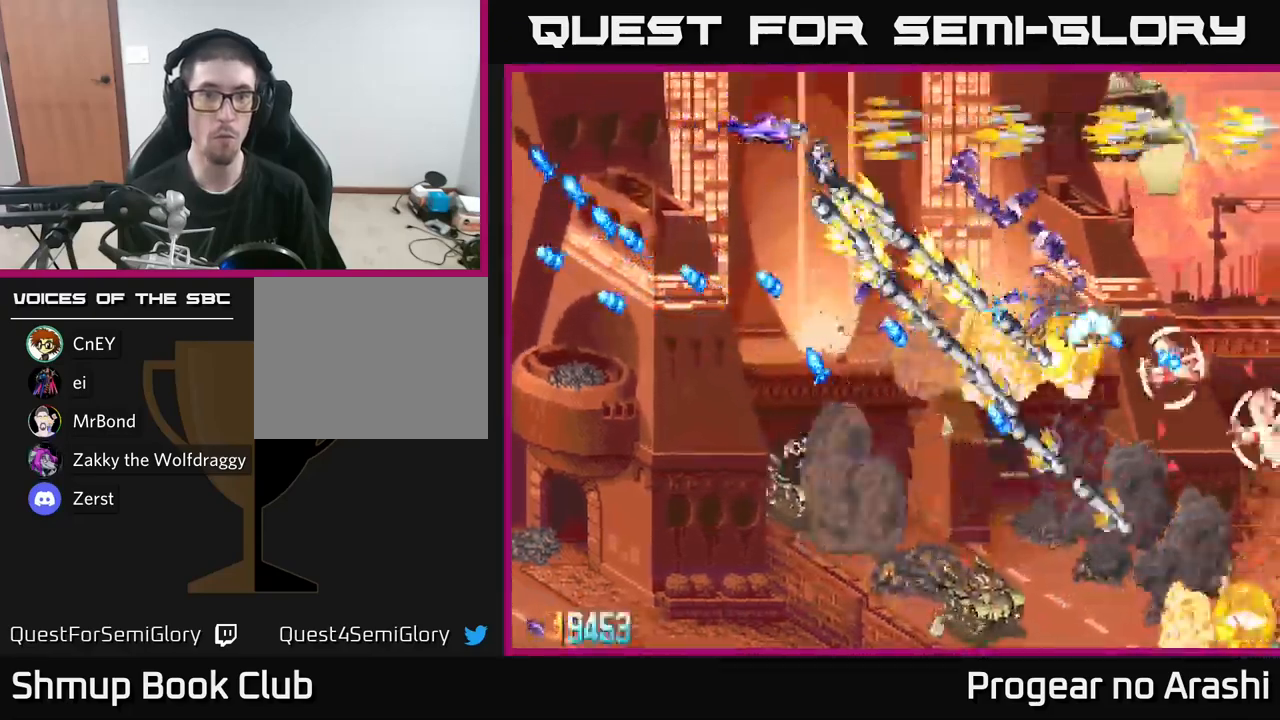
{"buttons": ["X", "DPAD_RIGHT"], "left_stick": "center", "right_stick": "center", "events": [[433, "X", "down"], [467, "A", "up"]]}
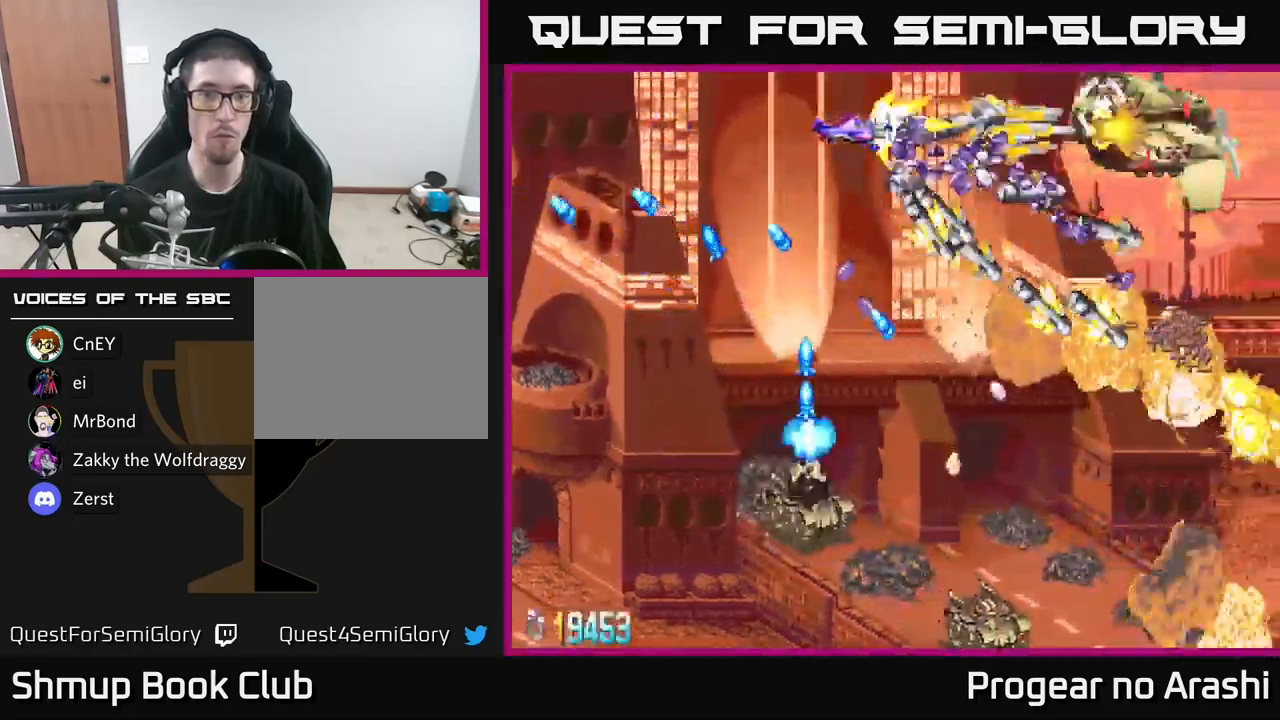
{"buttons": ["X", "DPAD_DOWN", "DPAD_RIGHT"], "left_stick": "center", "right_stick": "center", "events": [[167, "DPAD_RIGHT", "up"], [417, "DPAD_DOWN", "down"], [500, "DPAD_RIGHT", "down"]]}
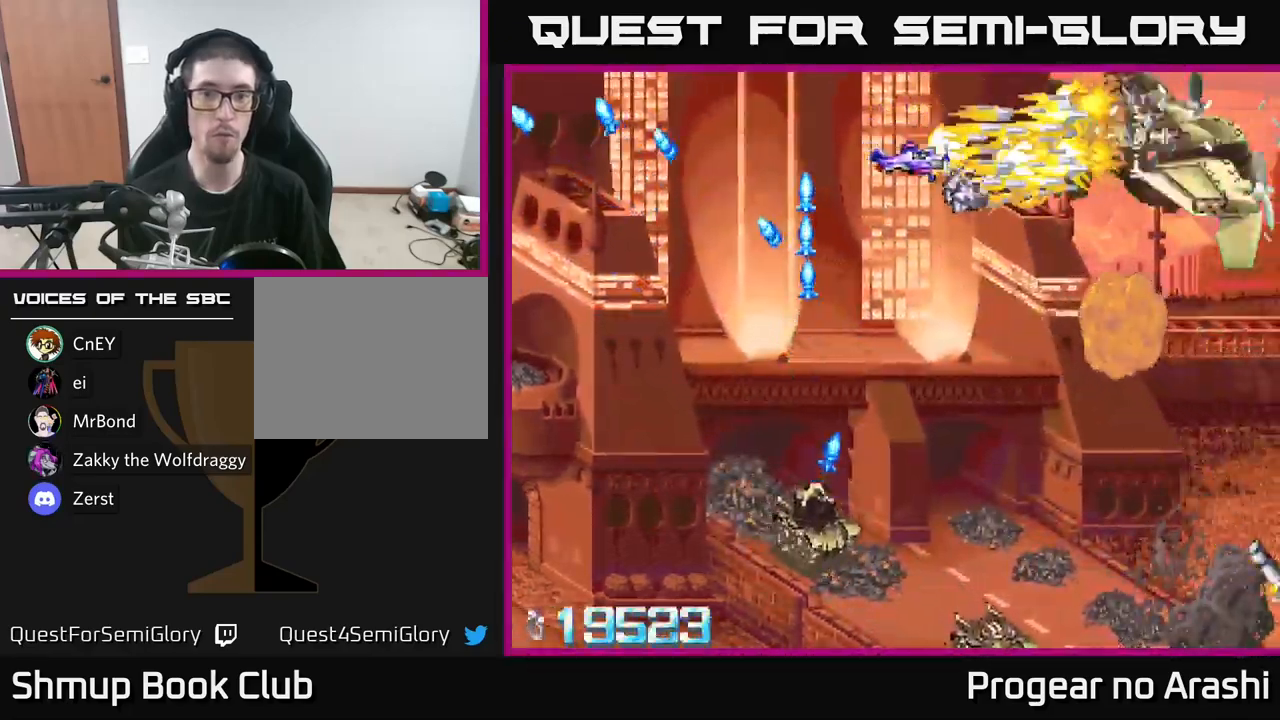
{"buttons": ["A", "DPAD_DOWN", "DPAD_RIGHT"], "left_stick": "center", "right_stick": "center", "events": [[150, "DPAD_RIGHT", "up"], [217, "A", "down"], [250, "X", "up"], [400, "DPAD_RIGHT", "down"]]}
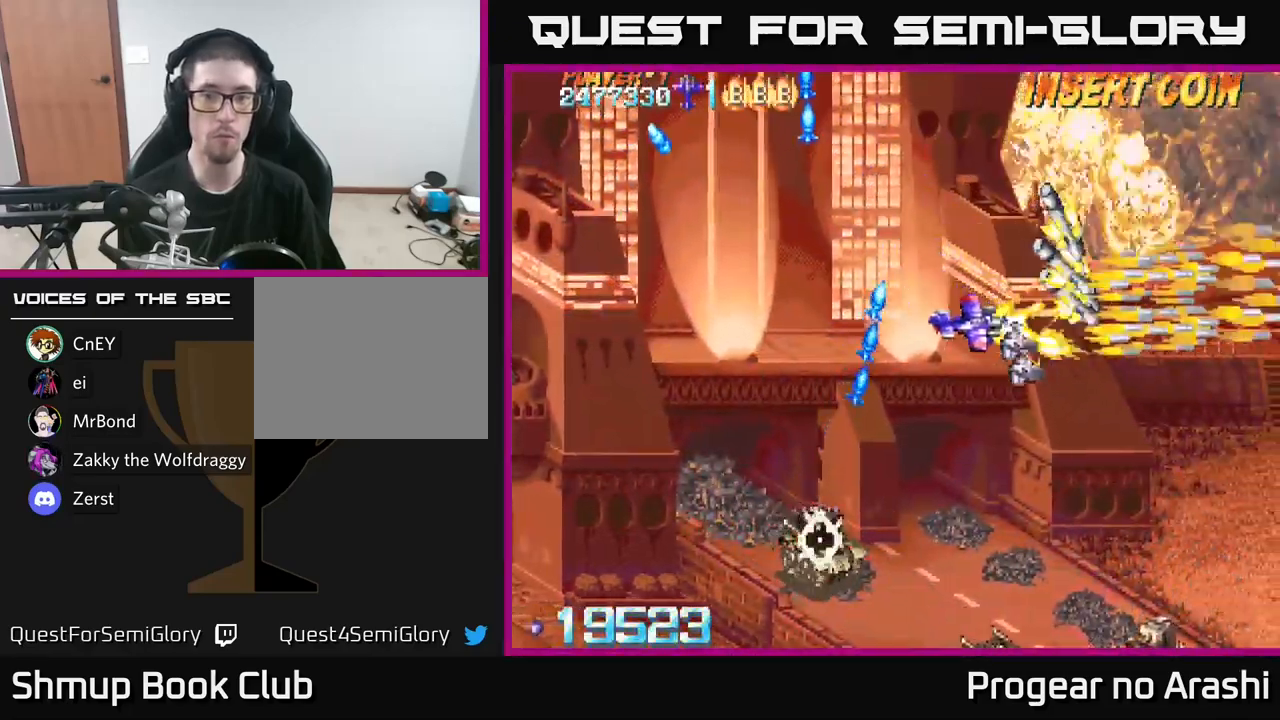
{"buttons": ["A", "DPAD_UP", "DPAD_LEFT"], "left_stick": "center", "right_stick": "center", "events": [[33, "DPAD_RIGHT", "up"], [117, "DPAD_LEFT", "down"], [150, "DPAD_DOWN", "up"], [433, "DPAD_UP", "down"]]}
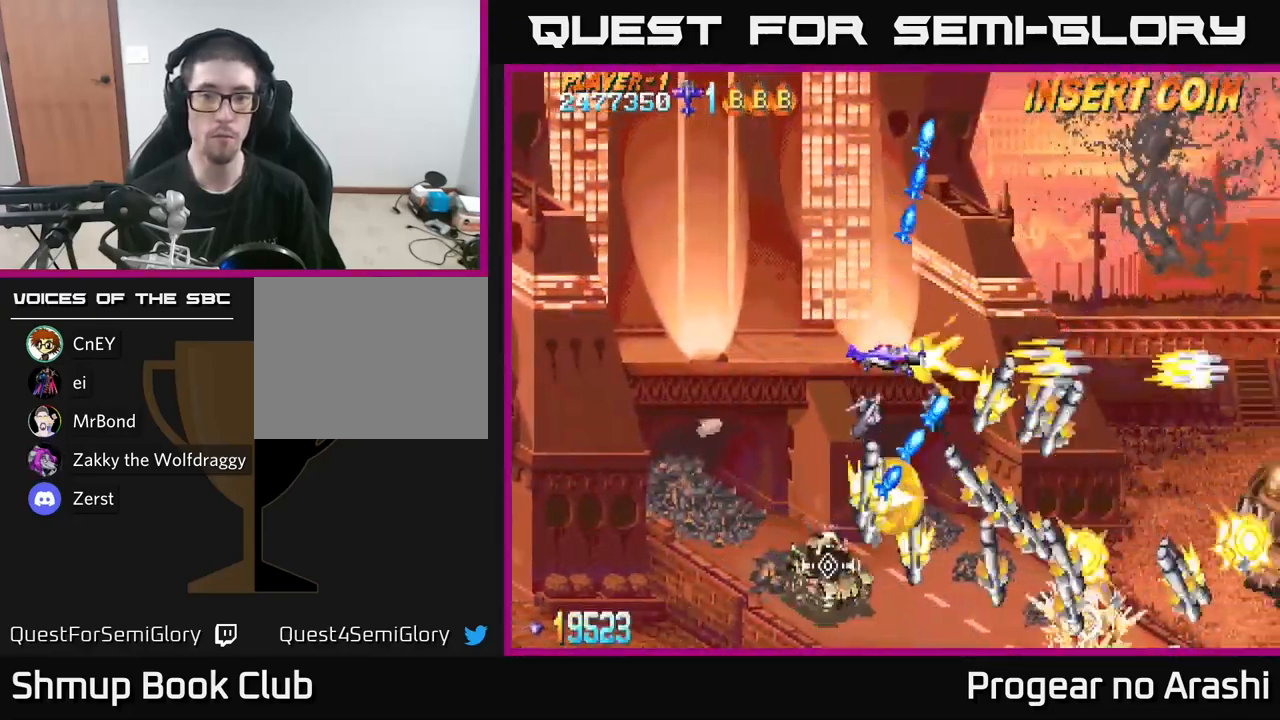
{"buttons": ["X", "DPAD_DOWN", "DPAD_LEFT"], "left_stick": "center", "right_stick": "center", "events": [[67, "DPAD_UP", "up"], [150, "X", "down"], [183, "A", "up"], [350, "DPAD_DOWN", "down"]]}
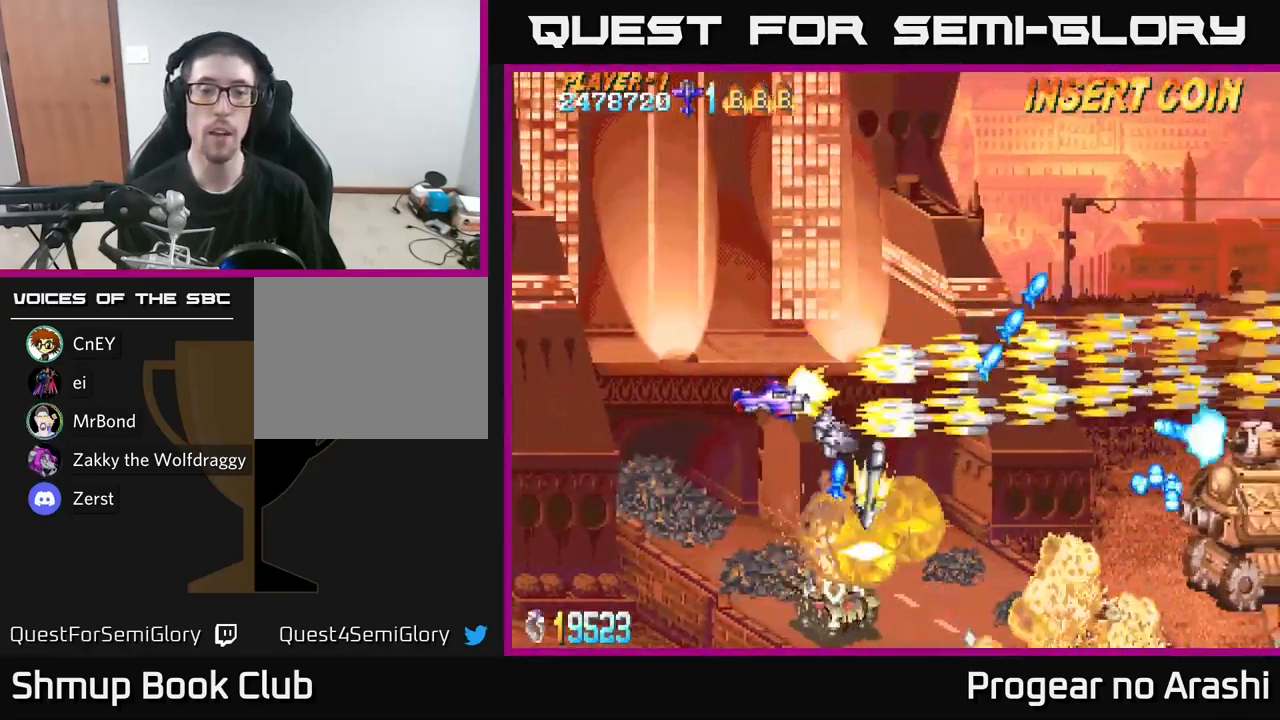
{"buttons": ["X", "DPAD_DOWN"], "left_stick": "center", "right_stick": "center", "events": [[83, "DPAD_LEFT", "up"]]}
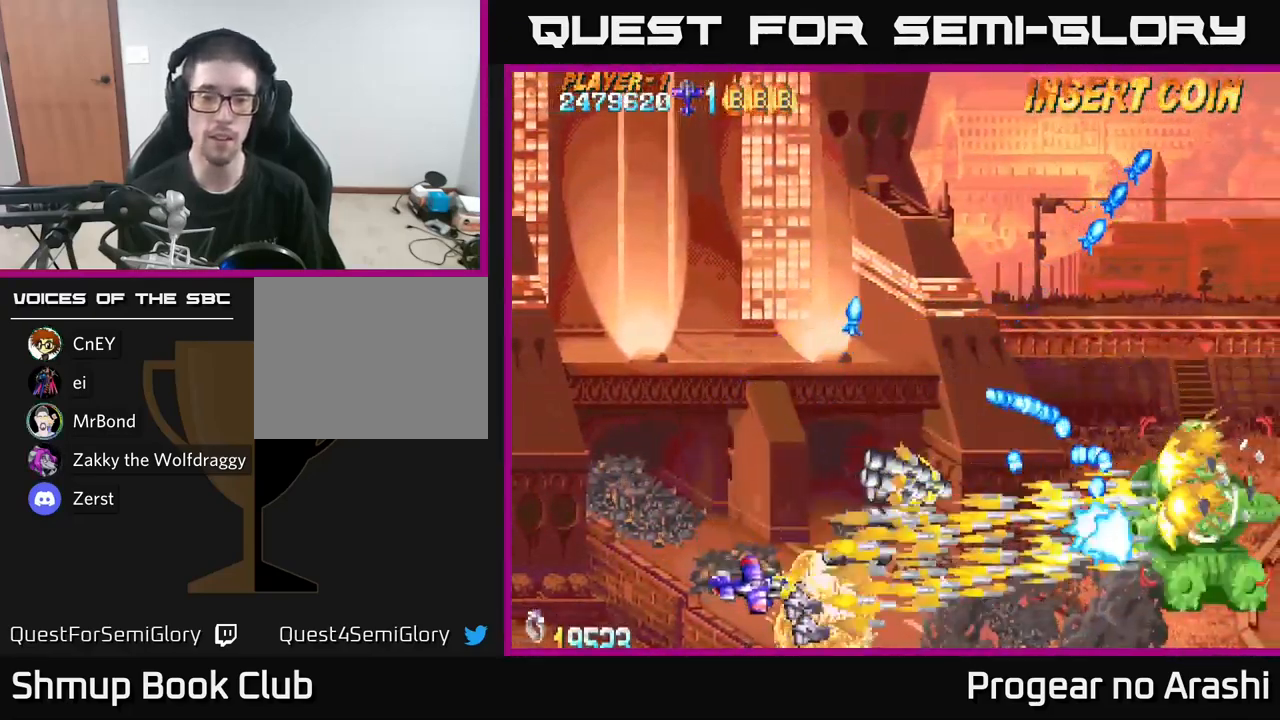
{"buttons": ["A"], "left_stick": "center", "right_stick": "center", "events": [[83, "DPAD_DOWN", "up"], [100, "DPAD_LEFT", "down"], [133, "DPAD_UP", "down"], [233, "DPAD_LEFT", "up"], [333, "DPAD_RIGHT", "down"], [400, "DPAD_UP", "up"], [467, "A", "down"], [483, "DPAD_RIGHT", "up"], [483, "X", "up"]]}
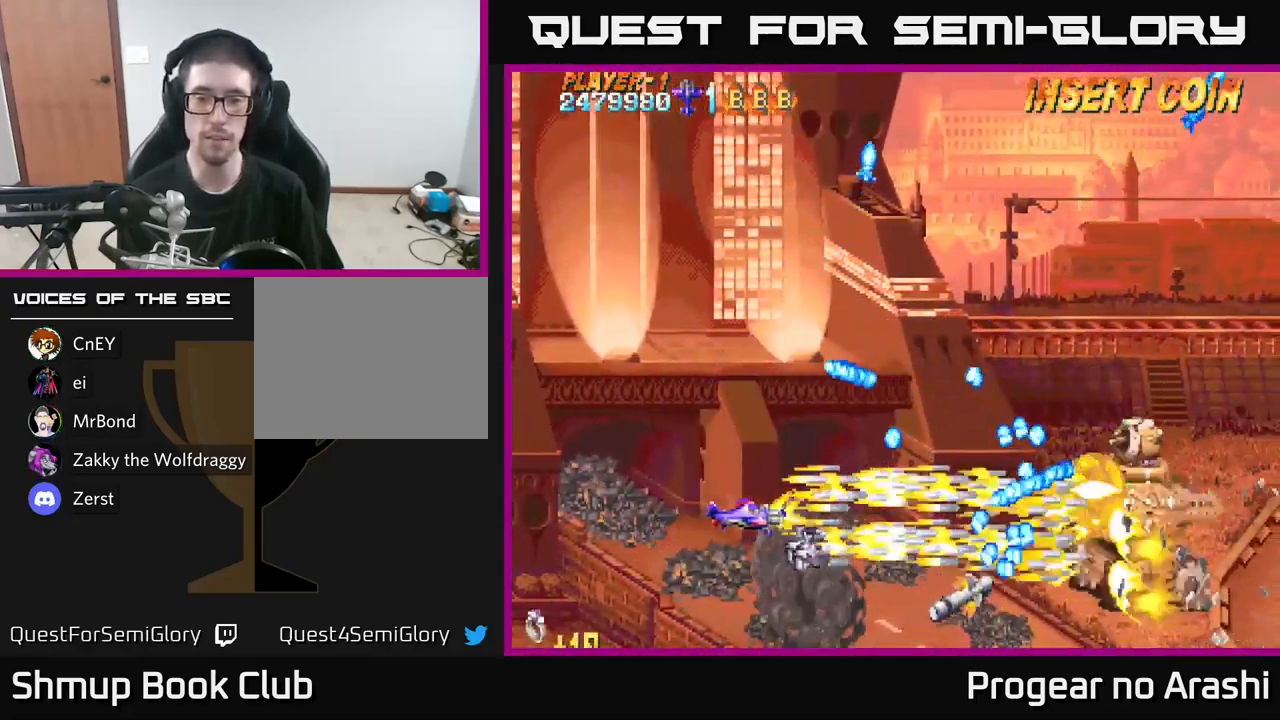
{"buttons": ["X", "DPAD_UP"], "left_stick": "center", "right_stick": "center", "events": [[83, "DPAD_DOWN", "down"], [183, "DPAD_DOWN", "up"], [250, "X", "down"], [283, "A", "up"], [466, "DPAD_UP", "down"]]}
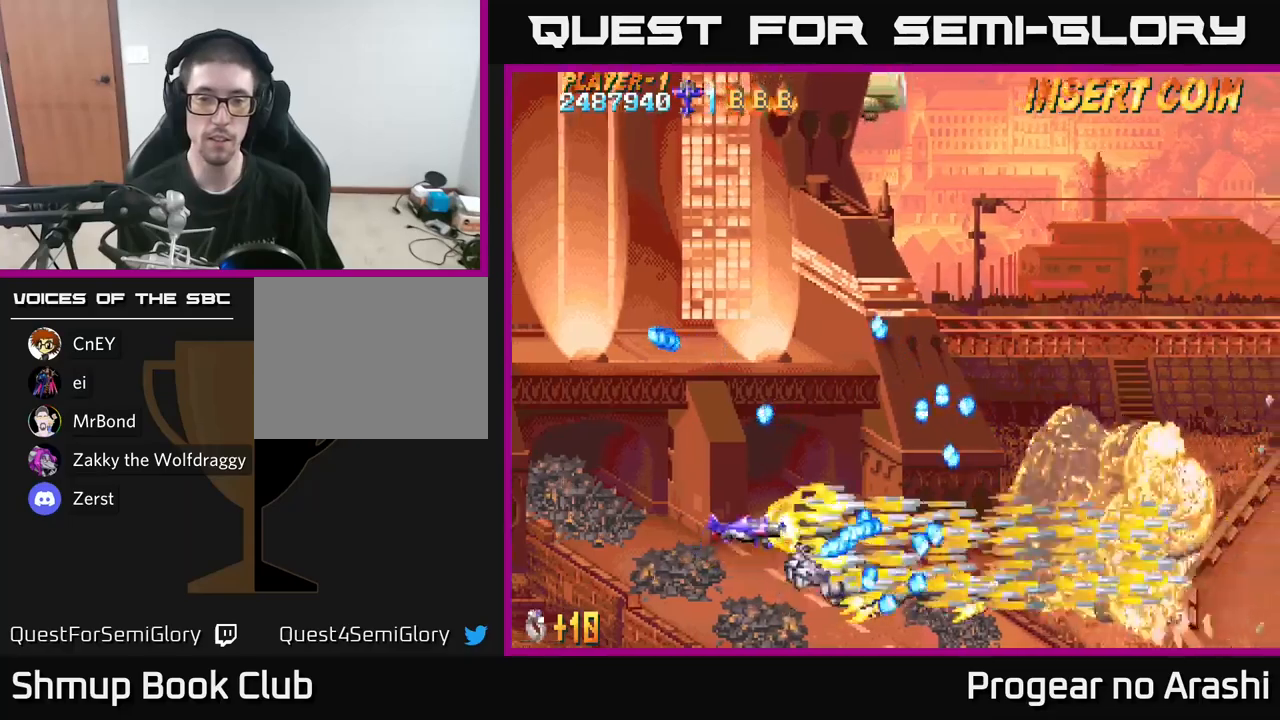
{"buttons": ["A", "DPAD_UP"], "left_stick": "center", "right_stick": "center", "events": [[50, "DPAD_LEFT", "down"], [134, "DPAD_UP", "up"], [150, "DPAD_LEFT", "up"], [284, "A", "down"], [300, "X", "up"], [417, "DPAD_UP", "down"]]}
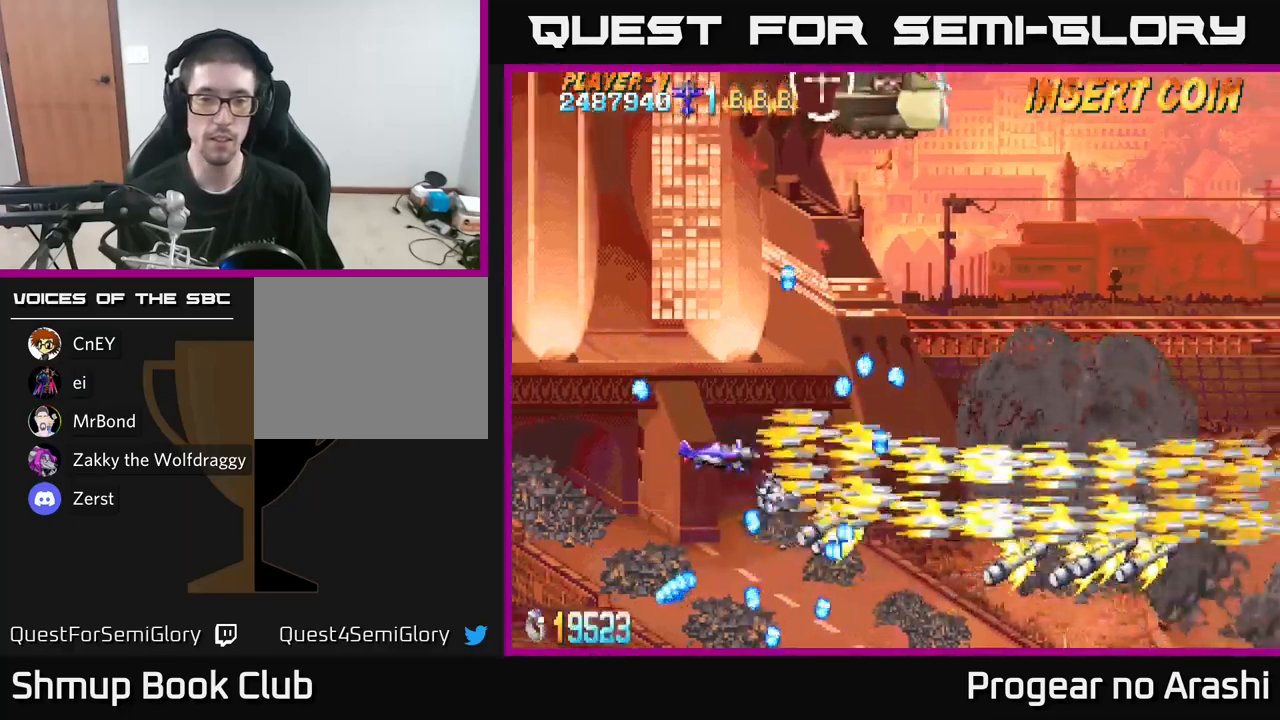
{"buttons": ["A", "X", "DPAD_RIGHT"], "left_stick": "center", "right_stick": "center", "events": [[17, "DPAD_UP", "up"], [150, "DPAD_RIGHT", "down"], [184, "DPAD_DOWN", "down"], [300, "DPAD_DOWN", "up"], [500, "X", "down"]]}
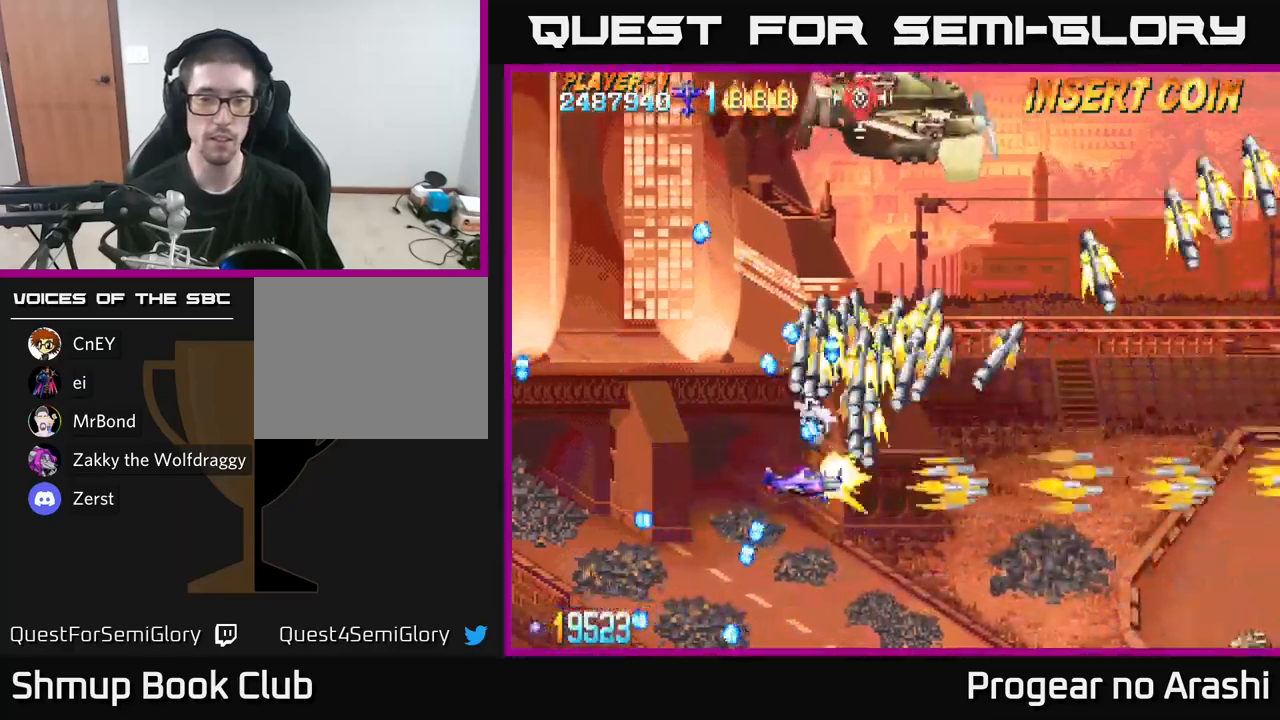
{"buttons": ["X", "DPAD_UP", "DPAD_LEFT"], "left_stick": "center", "right_stick": "center", "events": [[67, "A", "up"], [250, "DPAD_RIGHT", "up"], [284, "DPAD_UP", "down"], [300, "DPAD_LEFT", "down"]]}
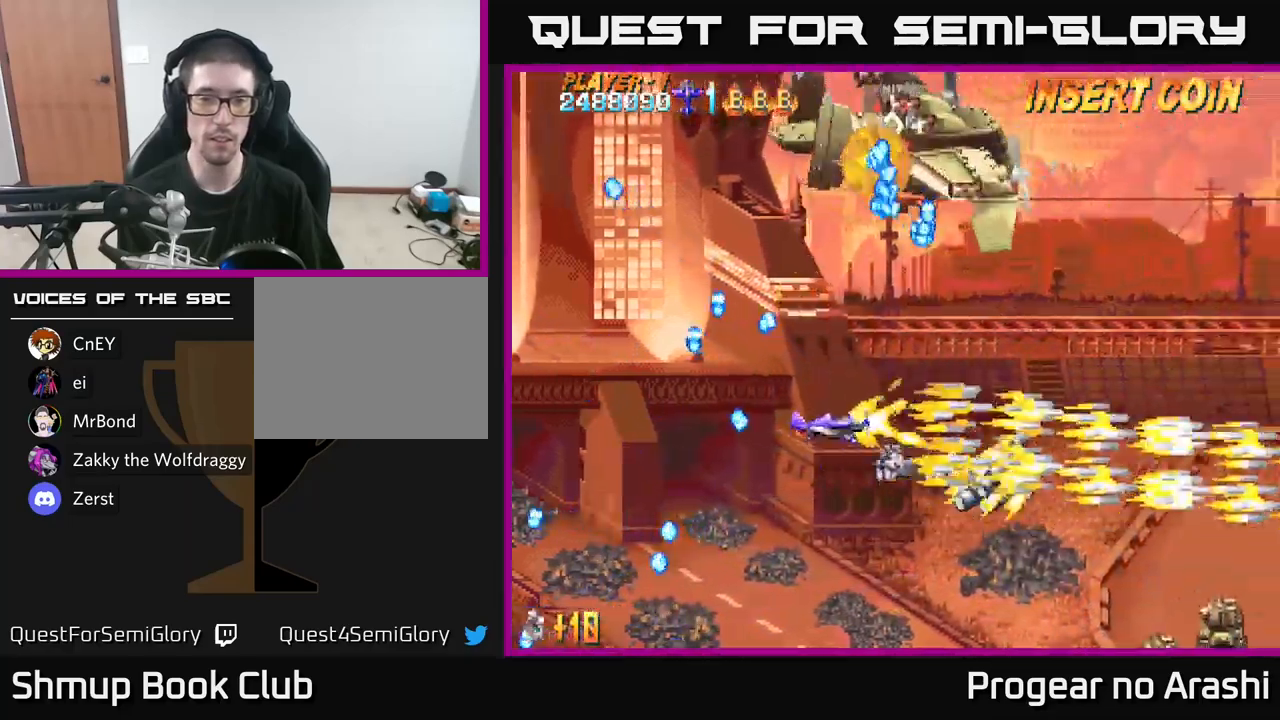
{"buttons": ["X", "DPAD_LEFT"], "left_stick": "center", "right_stick": "center", "events": [[84, "DPAD_UP", "up"], [100, "DPAD_LEFT", "up"], [200, "DPAD_LEFT", "down"], [234, "DPAD_UP", "down"], [400, "DPAD_UP", "up"]]}
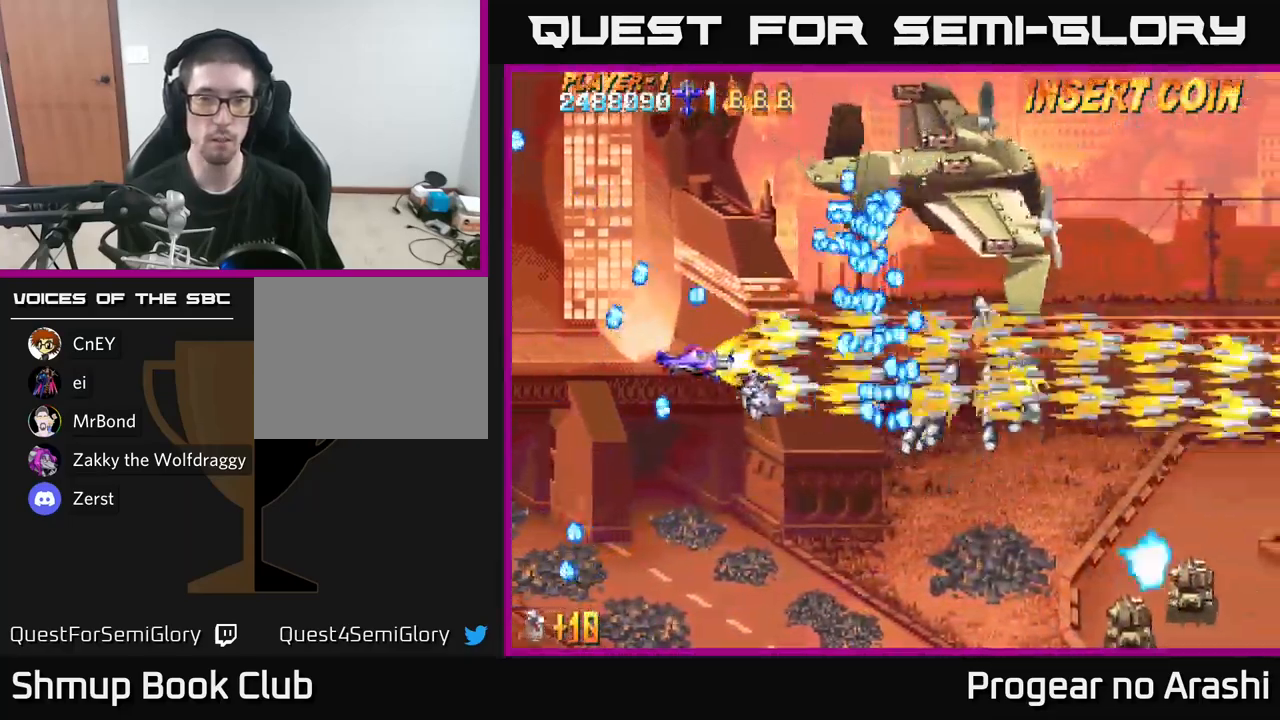
{"buttons": ["X", "DPAD_UP"], "left_stick": "center", "right_stick": "center", "events": [[67, "DPAD_LEFT", "up"], [350, "DPAD_UP", "down"]]}
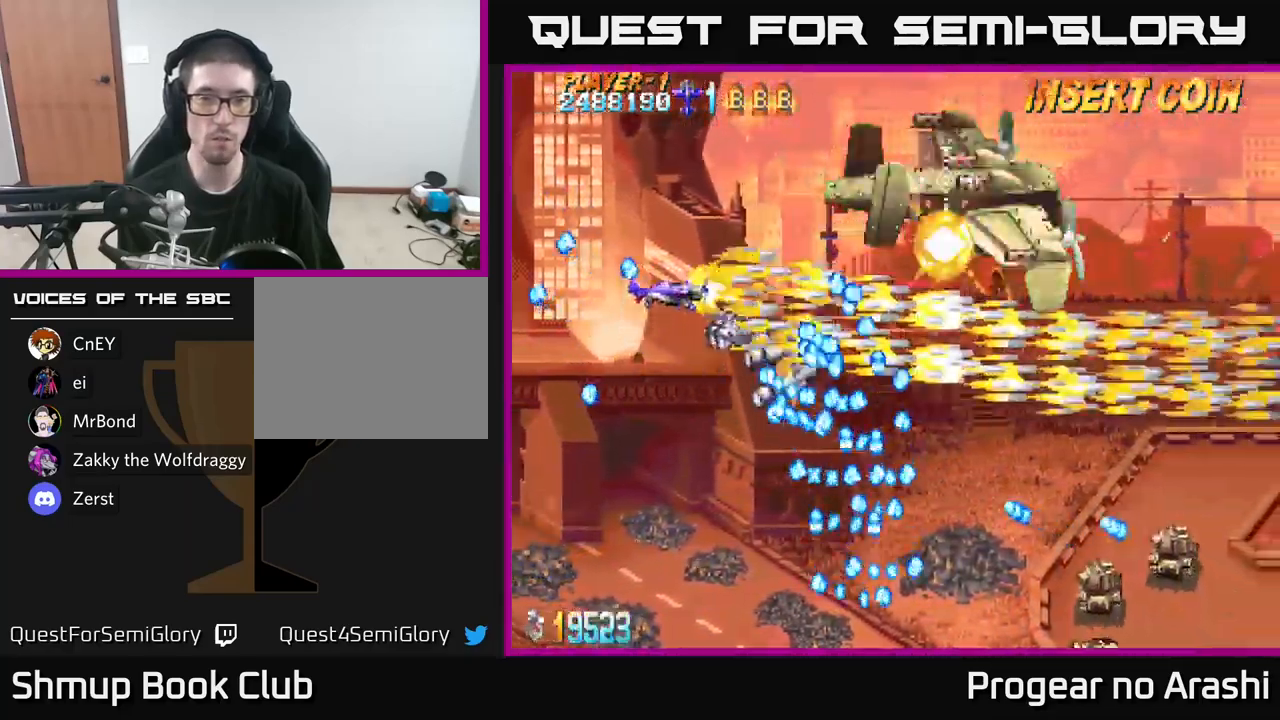
{"buttons": ["X", "DPAD_LEFT"], "left_stick": "center", "right_stick": "center", "events": [[150, "DPAD_RIGHT", "down"], [234, "DPAD_UP", "up"], [284, "DPAD_RIGHT", "up"], [434, "DPAD_LEFT", "down"]]}
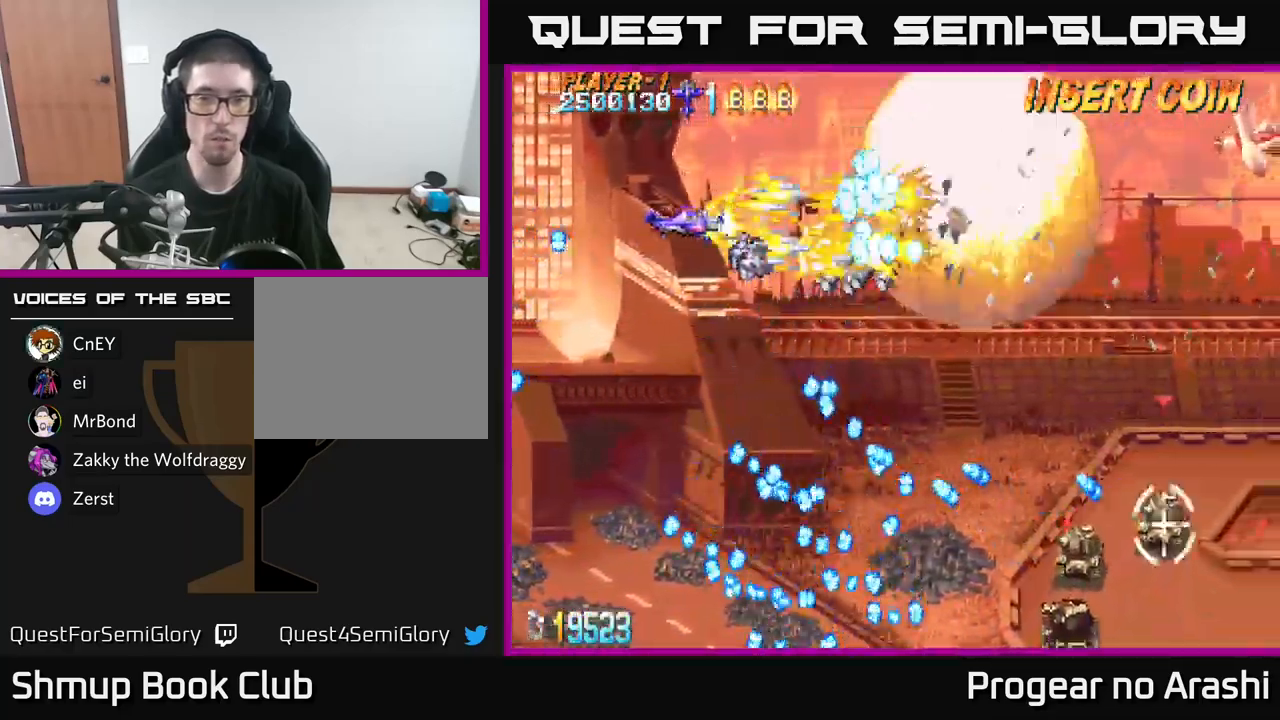
{"buttons": ["A", "DPAD_UP"], "left_stick": "center", "right_stick": "center", "events": [[117, "DPAD_LEFT", "up"], [234, "DPAD_DOWN", "down"], [250, "DPAD_LEFT", "down"], [334, "A", "down"], [367, "DPAD_LEFT", "up"], [367, "X", "up"], [417, "DPAD_DOWN", "up"], [484, "DPAD_UP", "down"]]}
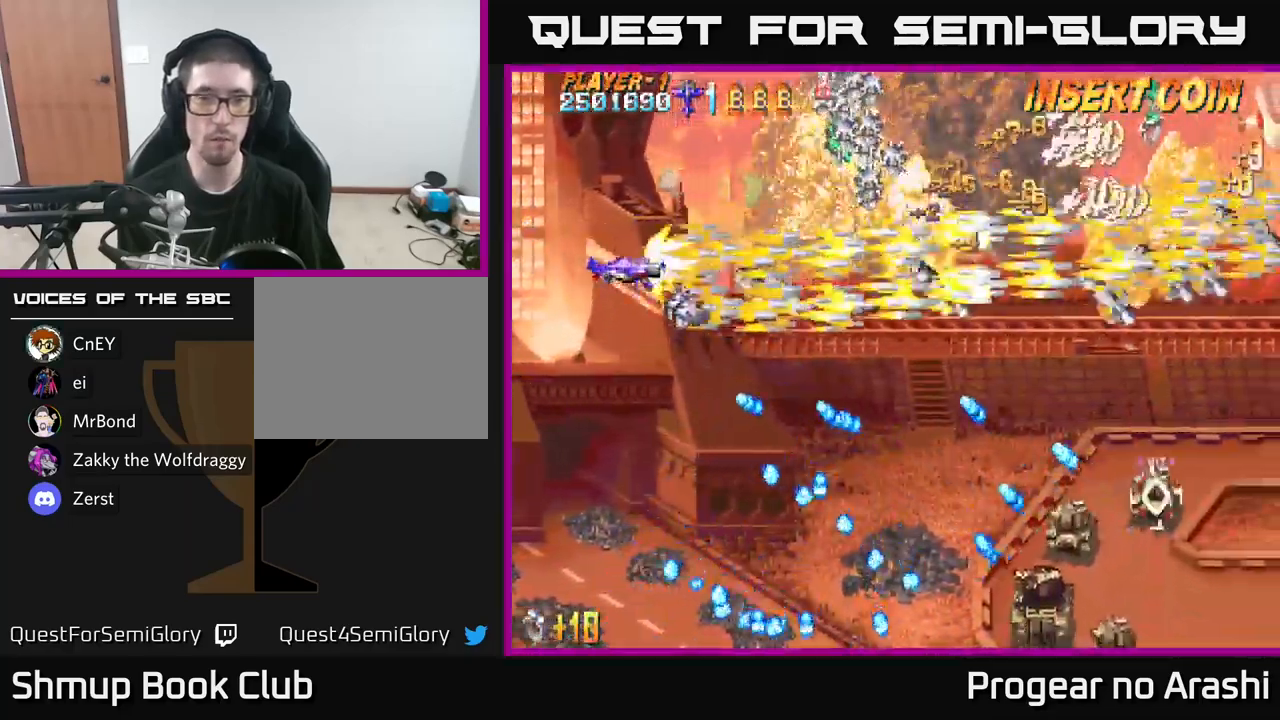
{"buttons": ["A"], "left_stick": "center", "right_stick": "center", "events": [[84, "DPAD_RIGHT", "down"], [100, "DPAD_UP", "up"], [200, "DPAD_UP", "down"], [217, "X", "down"], [234, "A", "up"], [267, "DPAD_RIGHT", "up"], [267, "DPAD_UP", "up"], [450, "A", "down"], [484, "X", "up"]]}
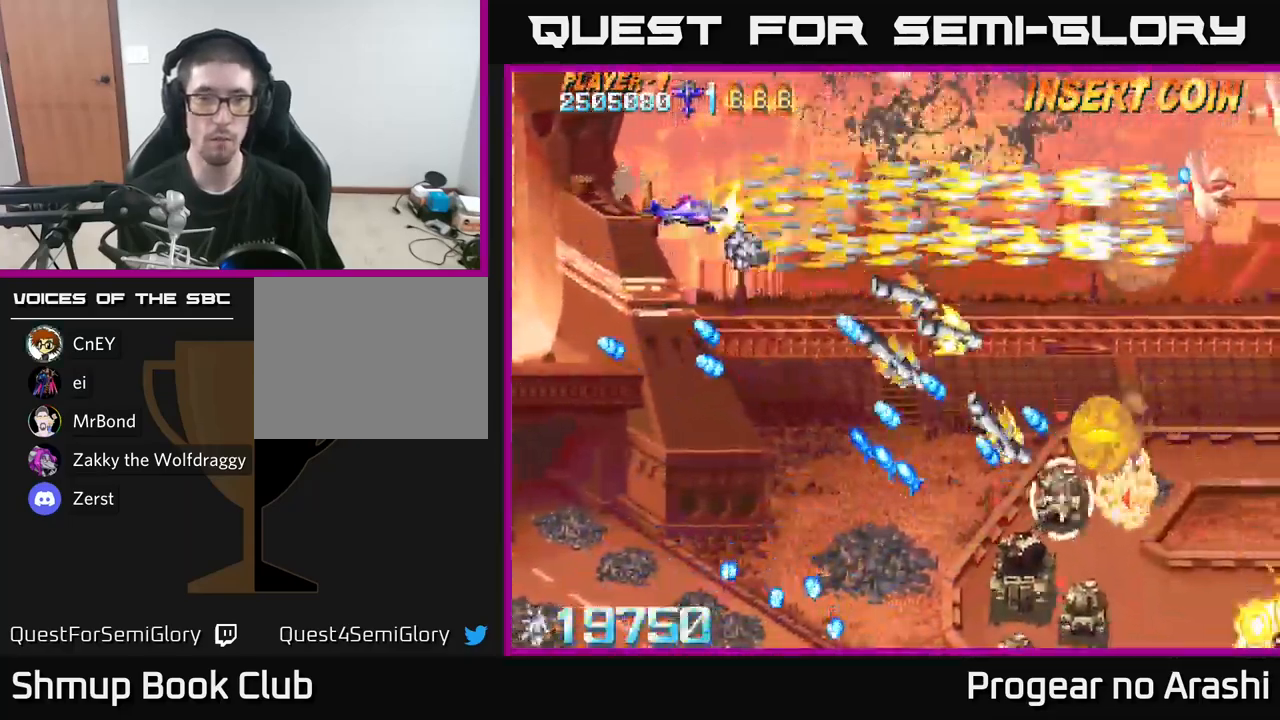
{"buttons": ["A", "DPAD_DOWN", "DPAD_LEFT"], "left_stick": "center", "right_stick": "center", "events": [[17, "DPAD_DOWN", "down"], [200, "DPAD_DOWN", "up"], [384, "DPAD_LEFT", "down"], [434, "DPAD_DOWN", "down"]]}